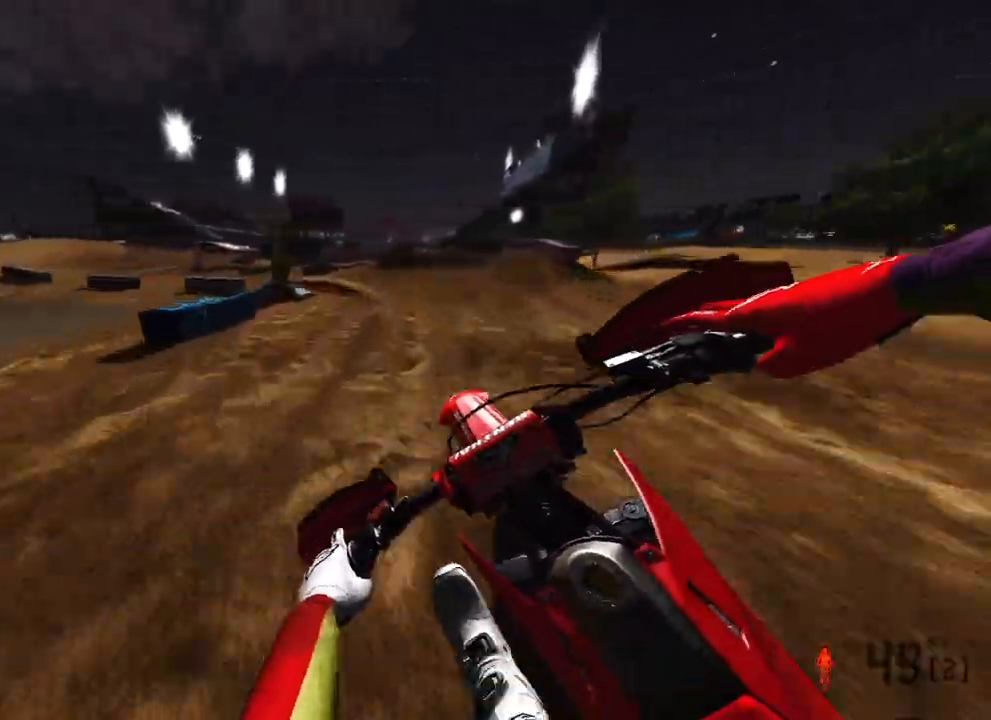
Gameplay with a controller (PlayStation layout); each line is a JSON object with the inputs held at the frame after it. "events" lists button and stick changes between this image and that frame as [ms after this image, input, new state], when the widget could be followed in between.
{"buttons": ["L2"], "left_stick": "up-left", "right_stick": "down-right", "events": [[433, "right_stick", "down-right"]]}
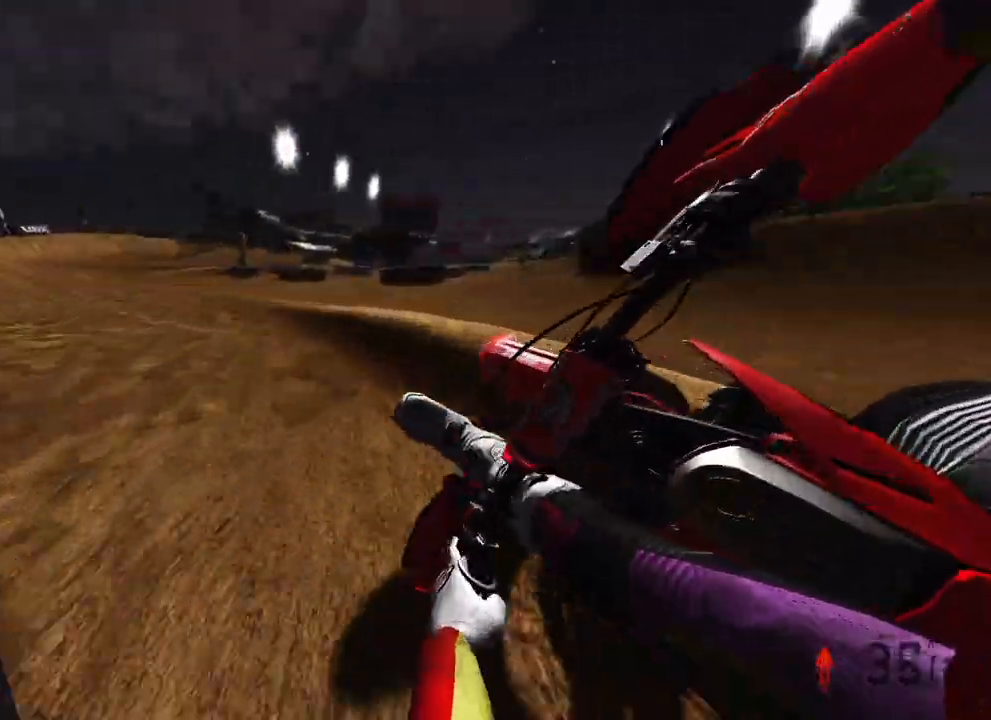
{"buttons": ["L2", "R2"], "left_stick": "up", "right_stick": "center", "events": [[33, "L2", "up"], [50, "R2", "down"], [67, "right_stick", "right"], [183, "R2", "up"], [267, "left_stick", "up"], [417, "R2", "down"], [483, "right_stick", "center"], [500, "L2", "down"]]}
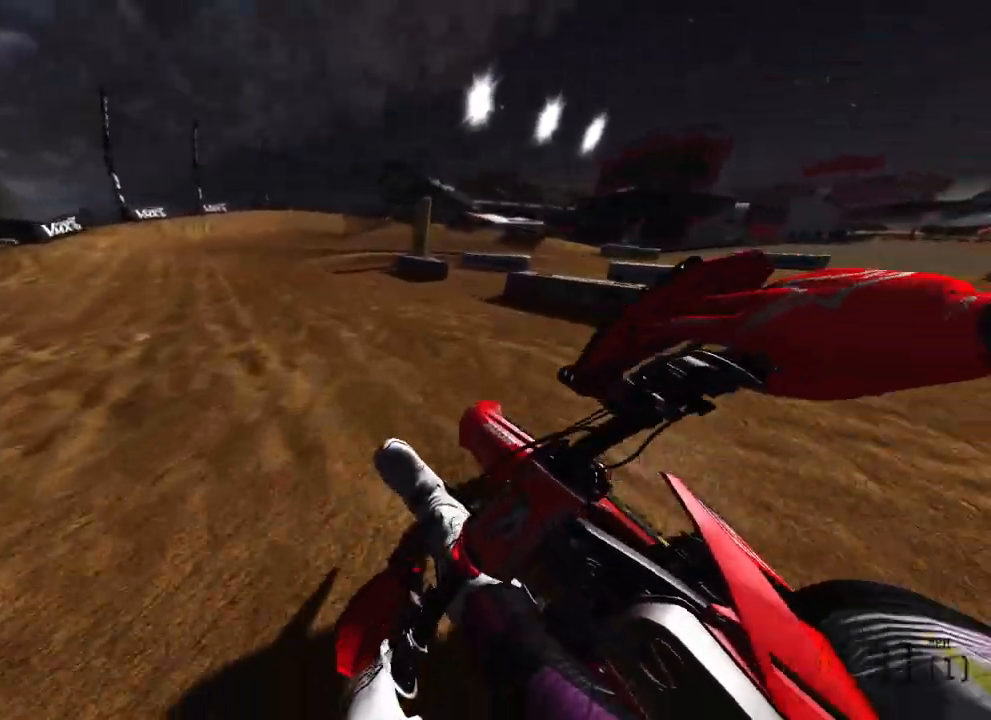
{"buttons": ["L2"], "left_stick": "up-right", "right_stick": "left", "events": [[33, "right_stick", "down-left"], [117, "R2", "up"], [150, "left_stick", "up-right"], [150, "right_stick", "left"], [283, "L2", "up"], [433, "L2", "down"]]}
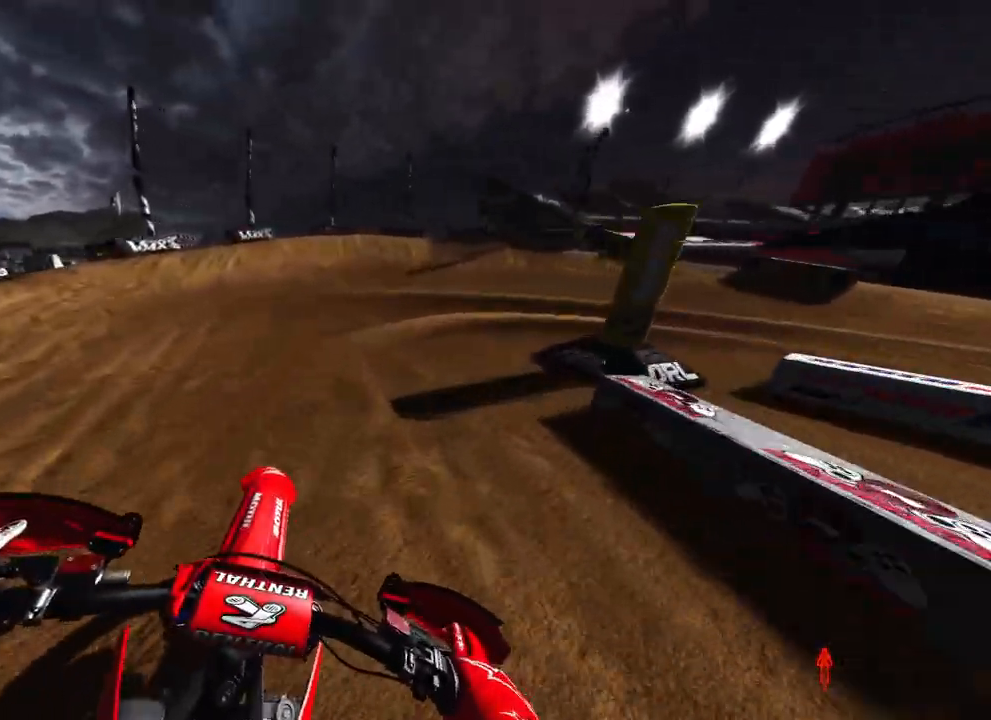
{"buttons": ["L2"], "left_stick": "up-right", "right_stick": "left", "events": [[83, "L2", "up"], [350, "L2", "down"]]}
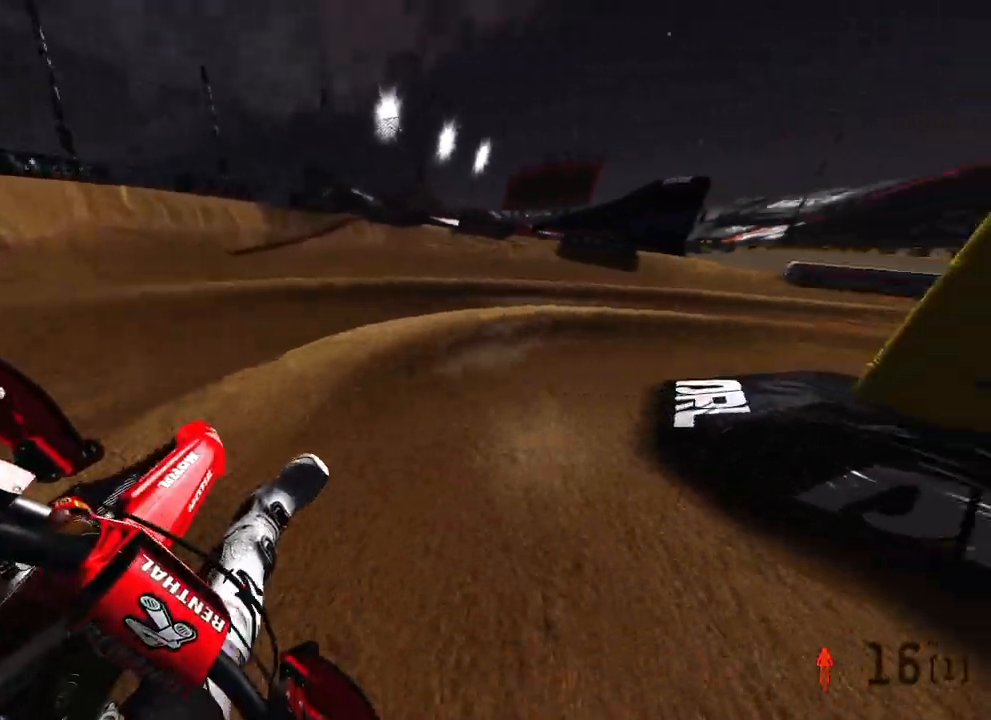
{"buttons": ["R2"], "left_stick": "up-right", "right_stick": "up-left", "events": [[117, "R2", "down"], [167, "R3", "down"], [183, "L2", "up"], [300, "R3", "up"], [433, "right_stick", "up-left"]]}
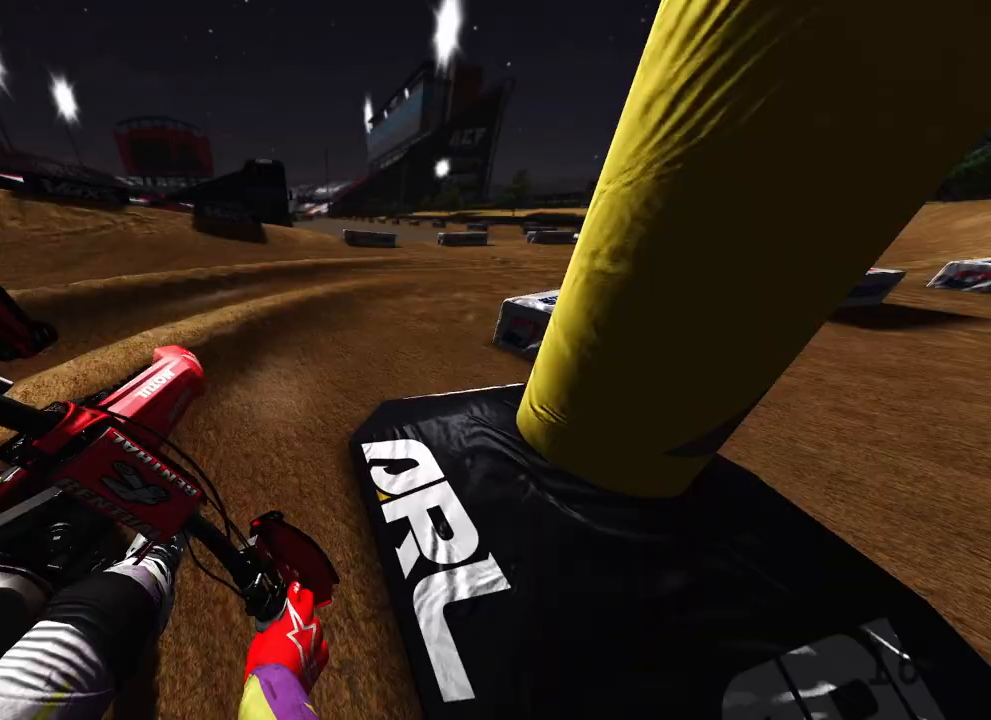
{"buttons": ["R2"], "left_stick": "up", "right_stick": "up-left", "events": [[67, "right_stick", "left"], [400, "left_stick", "up"], [400, "right_stick", "up-left"]]}
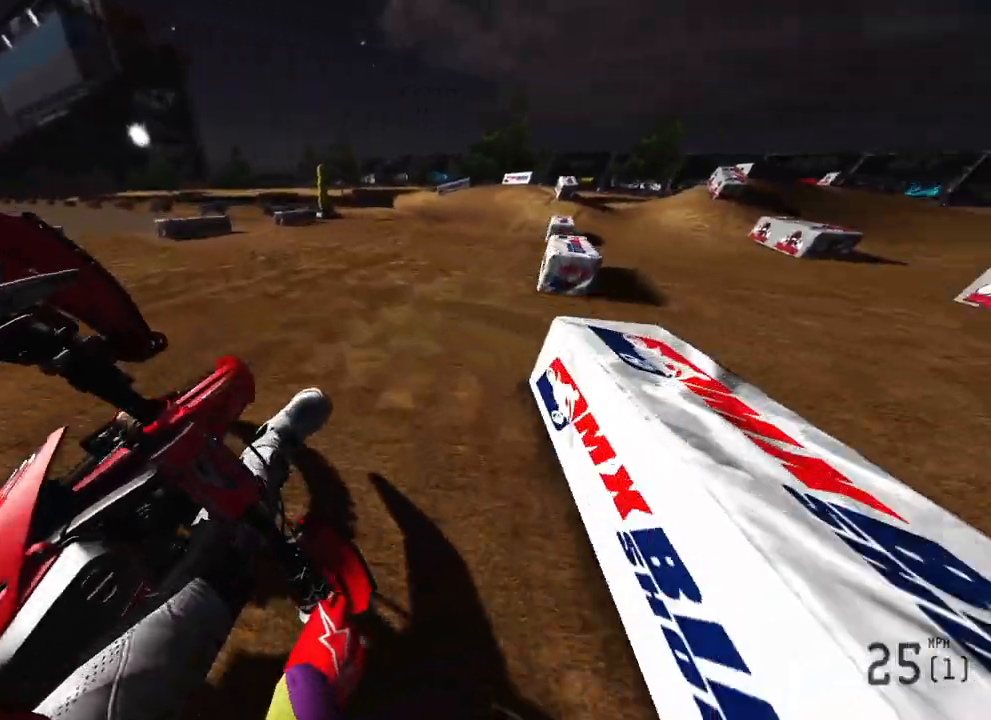
{"buttons": ["R2"], "left_stick": "up-left", "right_stick": "up", "events": [[217, "left_stick", "up-left"], [300, "right_stick", "up"]]}
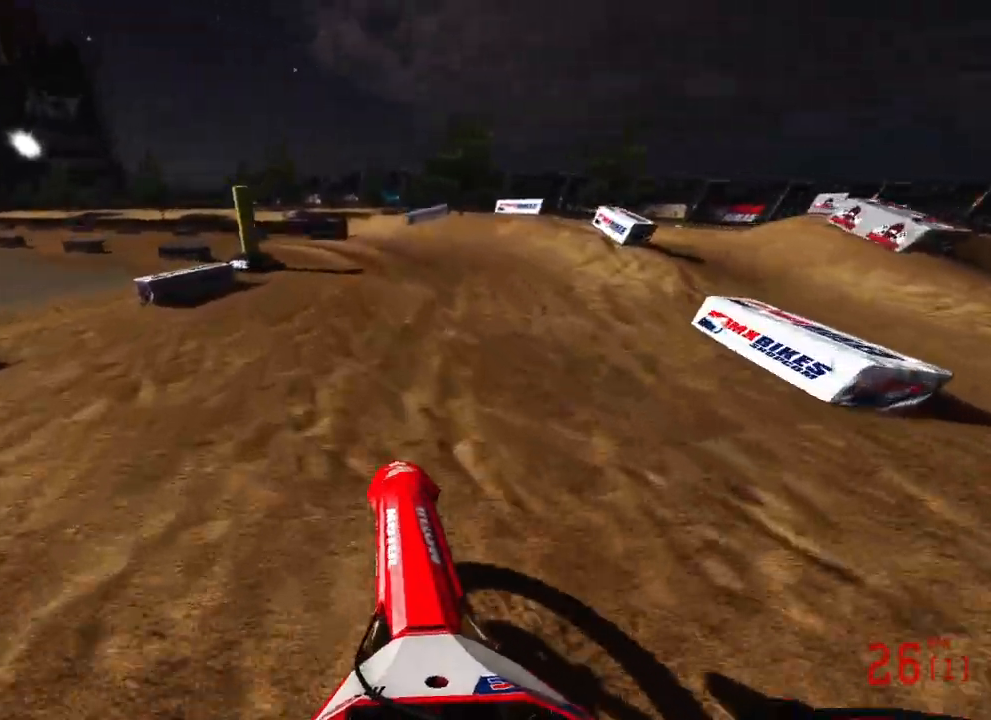
{"buttons": ["R2"], "left_stick": "up-left", "right_stick": "center", "events": [[183, "R3", "down"], [183, "right_stick", "up-left"], [317, "R3", "up"], [317, "right_stick", "up"], [417, "right_stick", "center"]]}
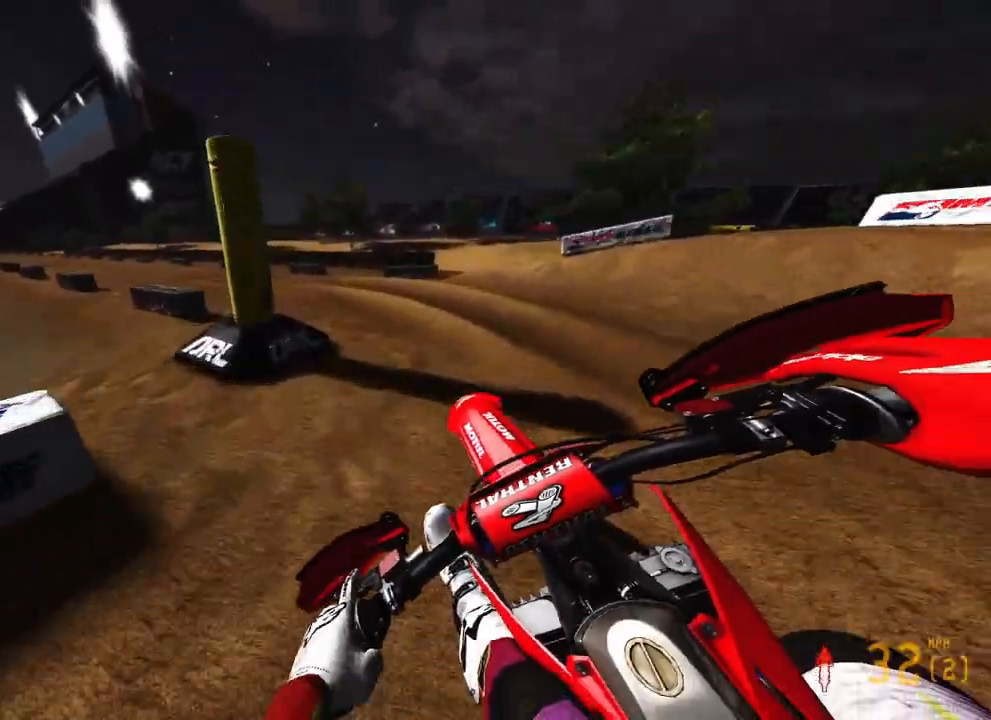
{"buttons": ["R2"], "left_stick": "up-left", "right_stick": "right", "events": [[50, "right_stick", "right"]]}
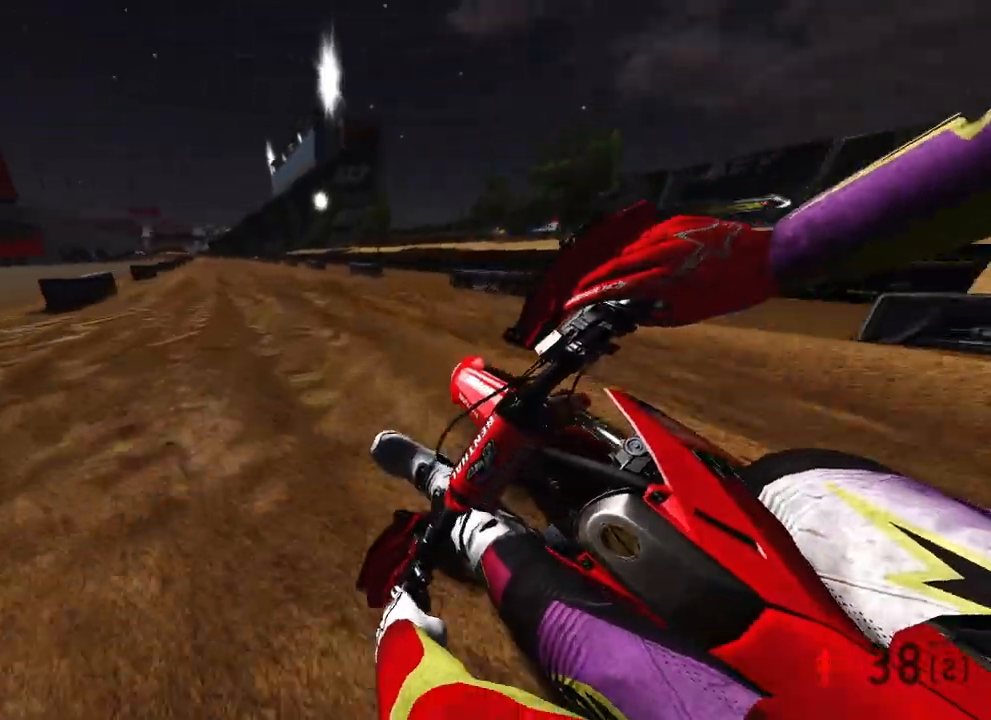
{"buttons": ["R2"], "left_stick": "center", "right_stick": "down"}
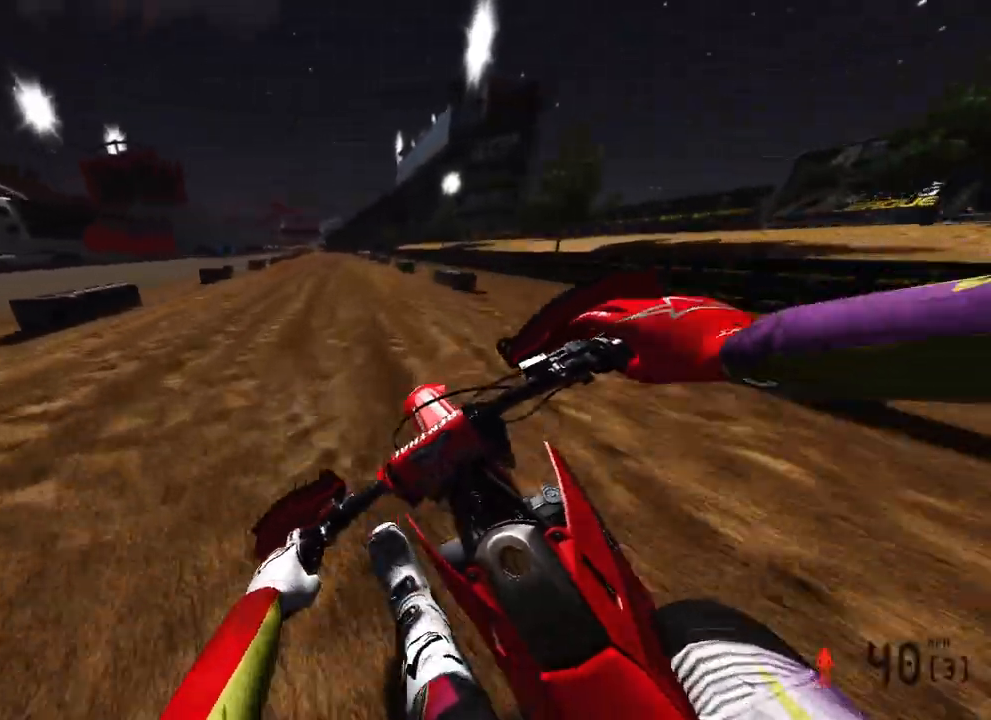
{"buttons": ["R2"], "left_stick": "center", "right_stick": "down-left", "events": [[33, "left_stick", "up-left"], [67, "right_stick", "down-left"], [217, "right_stick", "center"], [250, "left_stick", "center"], [350, "R3", "down"], [483, "R3", "up"], [483, "right_stick", "down-left"]]}
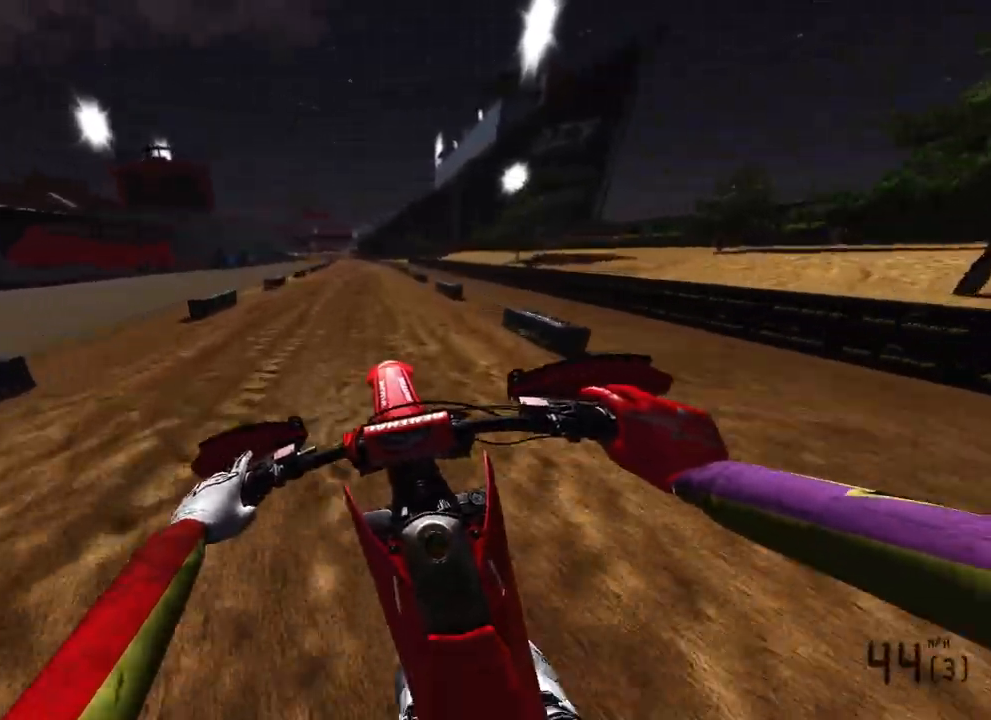
{"buttons": ["R2"], "left_stick": "up-right", "right_stick": "up-left", "events": [[183, "L2", "down"], [217, "left_stick", "up-right"], [250, "R2", "up"], [333, "R2", "down"], [350, "right_stick", "left"], [367, "L2", "up"], [467, "right_stick", "up-left"]]}
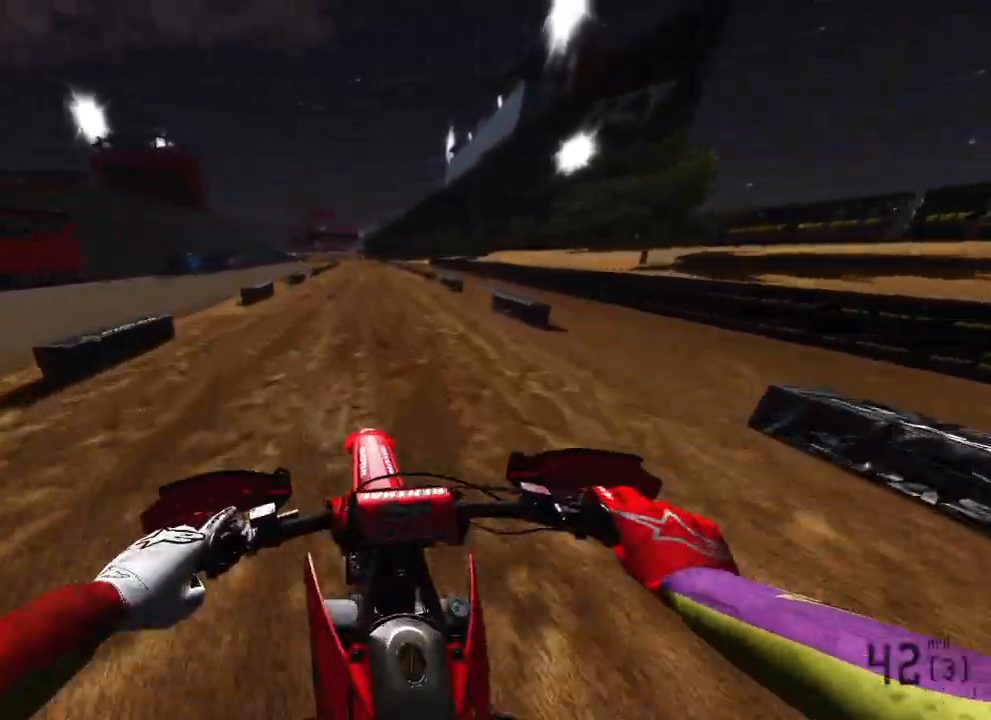
{"buttons": ["R2"], "left_stick": "center", "right_stick": "down-left", "events": [[117, "left_stick", "center"], [250, "right_stick", "center"], [417, "right_stick", "down-left"]]}
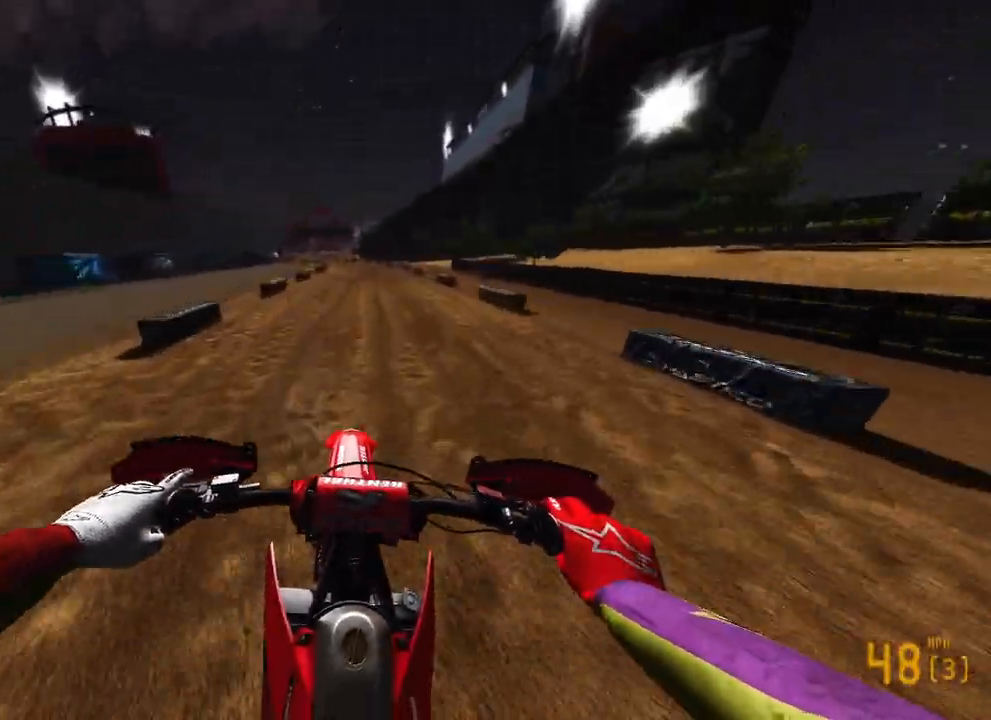
{"buttons": ["R2"], "left_stick": "up", "right_stick": "down-left", "events": [[267, "left_stick", "up"]]}
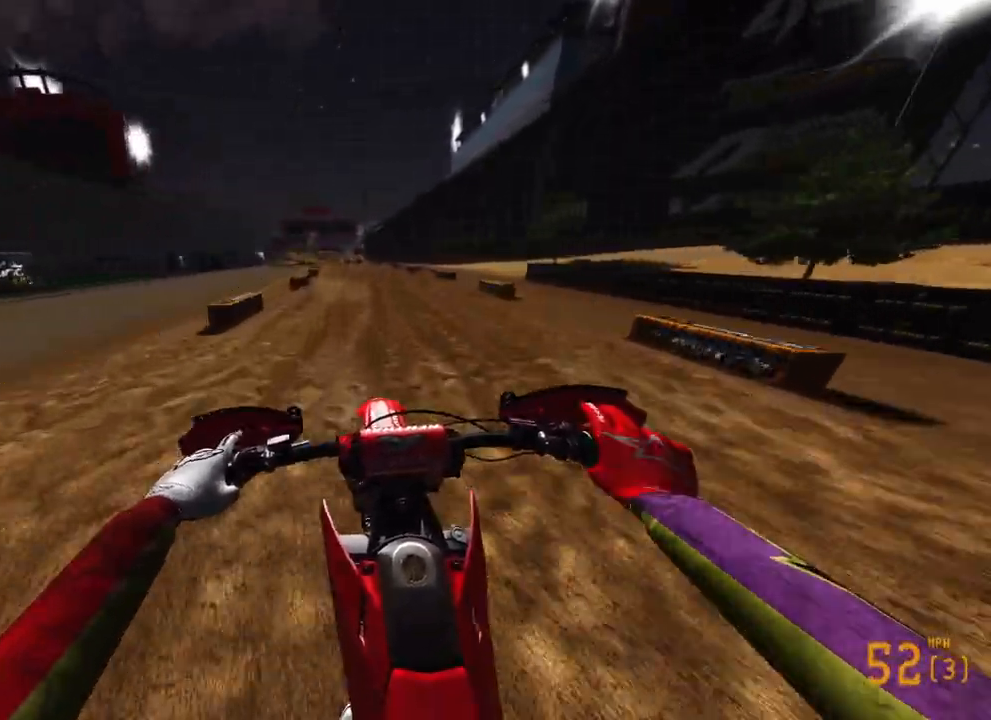
{"buttons": ["R2"], "left_stick": "up", "right_stick": "down-left", "events": []}
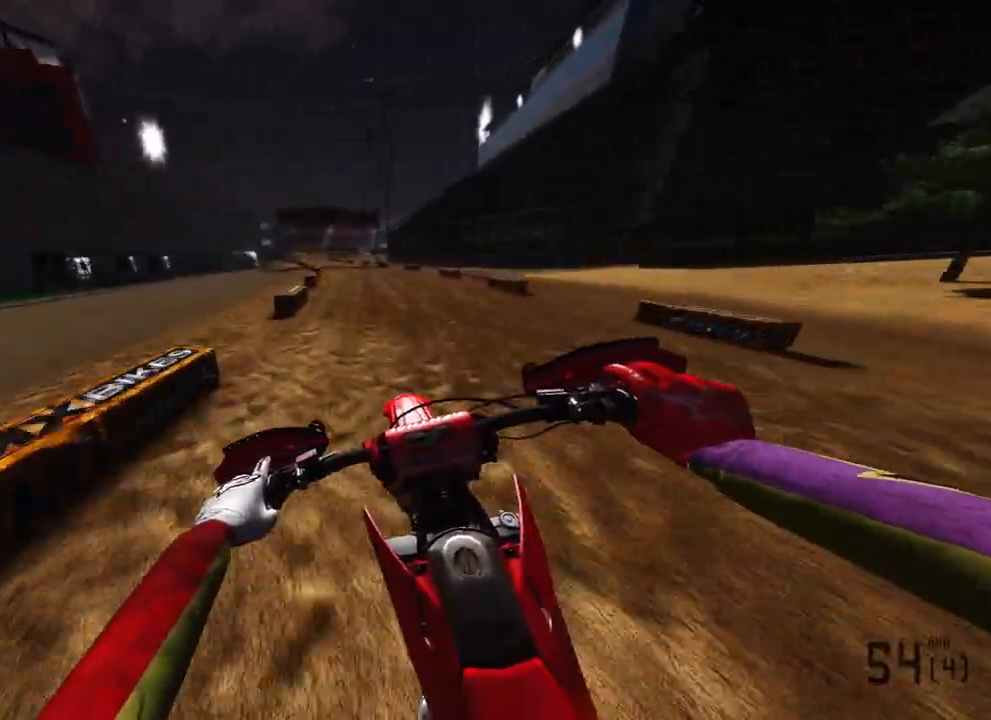
{"buttons": ["R2"], "left_stick": "up", "right_stick": "down-left", "events": []}
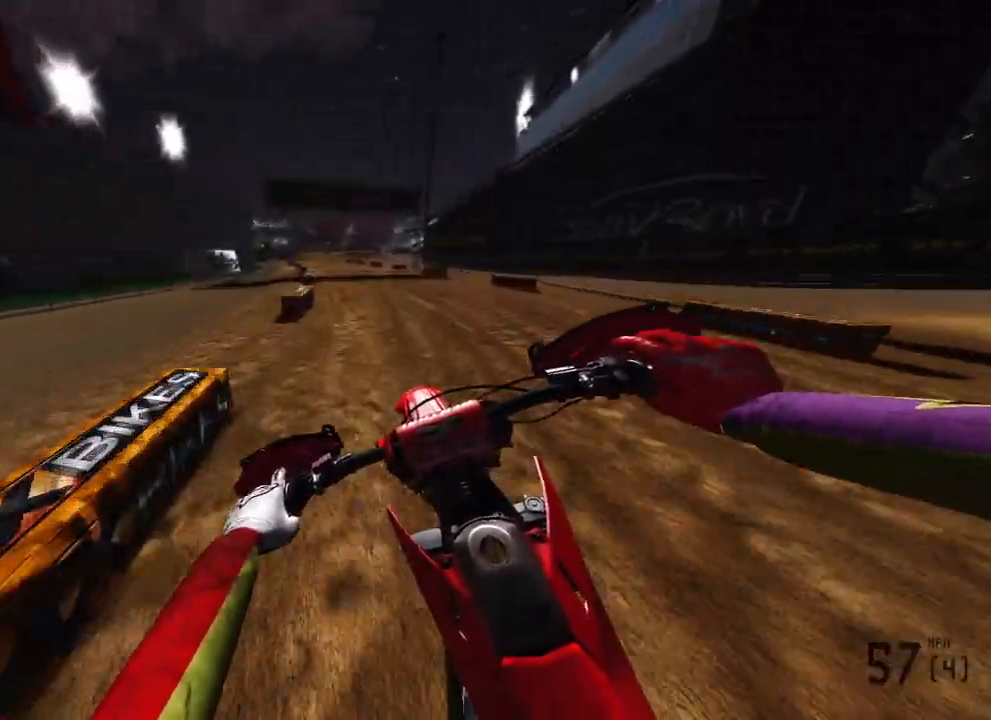
{"buttons": ["R2"], "left_stick": "center", "right_stick": "down-left", "events": [[467, "left_stick", "center"]]}
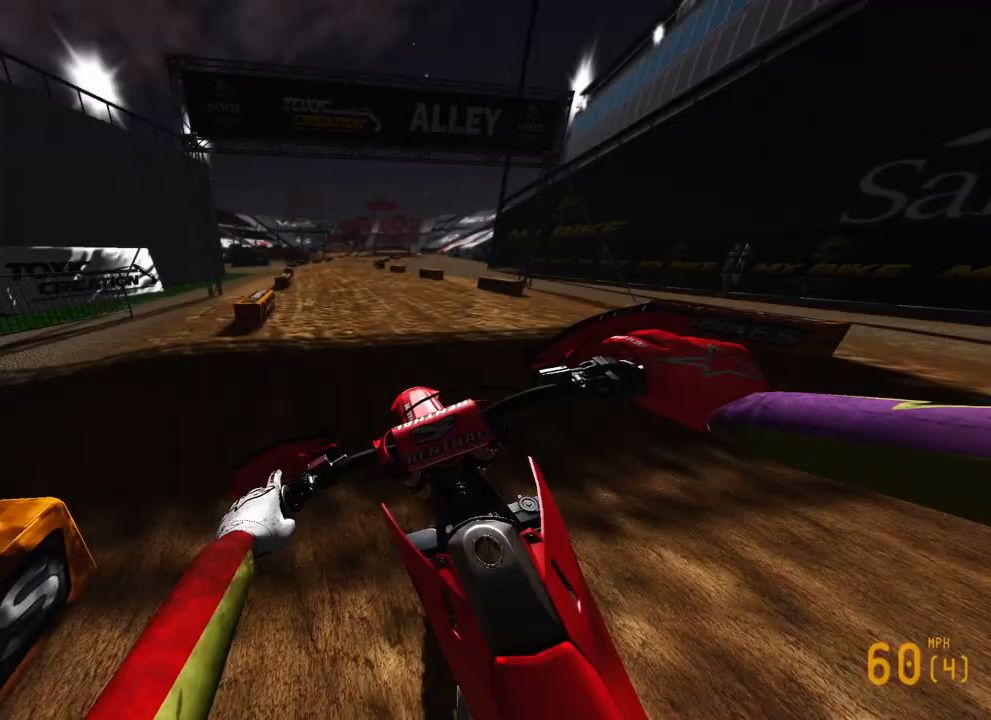
{"buttons": ["R2"], "left_stick": "up-right", "right_stick": "down-left", "events": [[300, "left_stick", "up-right"]]}
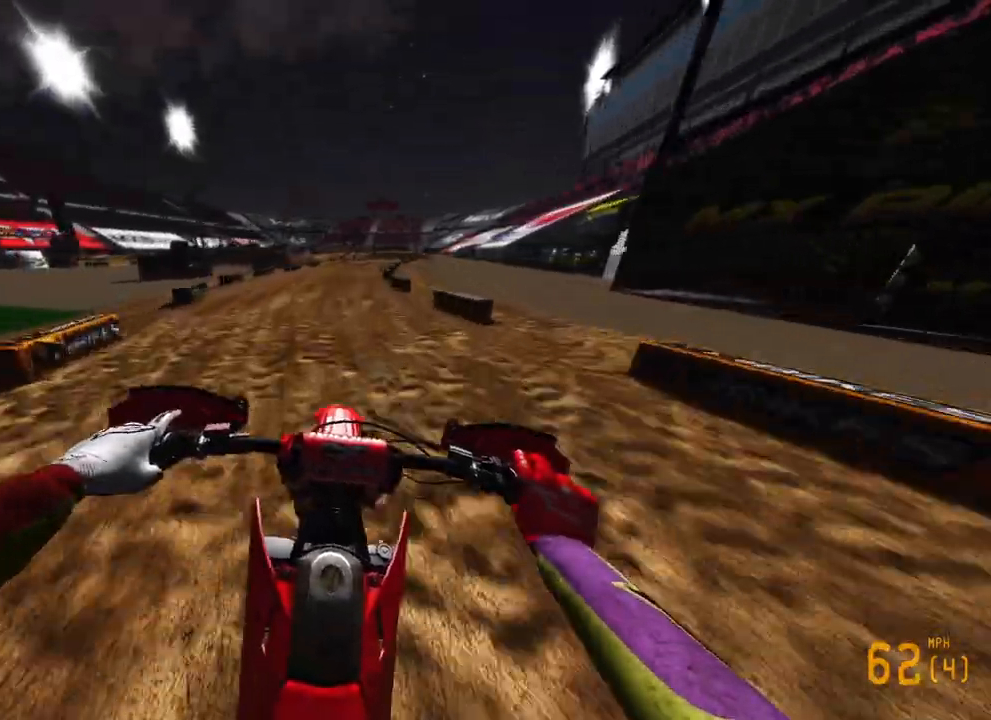
{"buttons": ["R2"], "left_stick": "up-right", "right_stick": "down-left", "events": []}
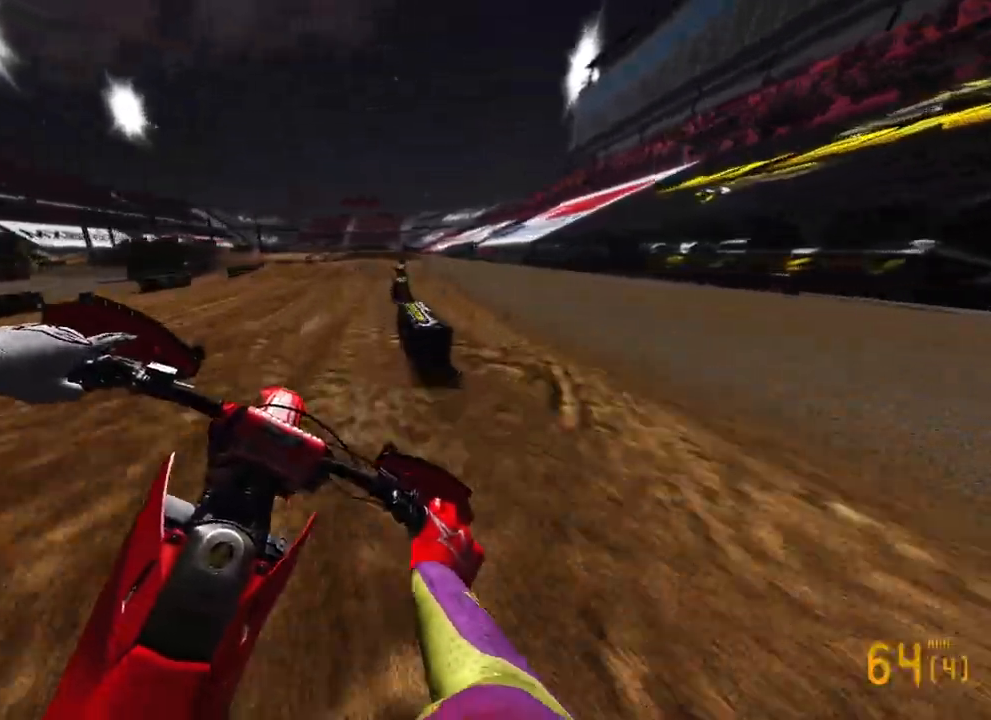
{"buttons": ["R2"], "left_stick": "up-right", "right_stick": "down", "events": [[83, "R3", "down"], [150, "R2", "up"], [167, "right_stick", "down"], [183, "R3", "up"], [450, "R2", "down"]]}
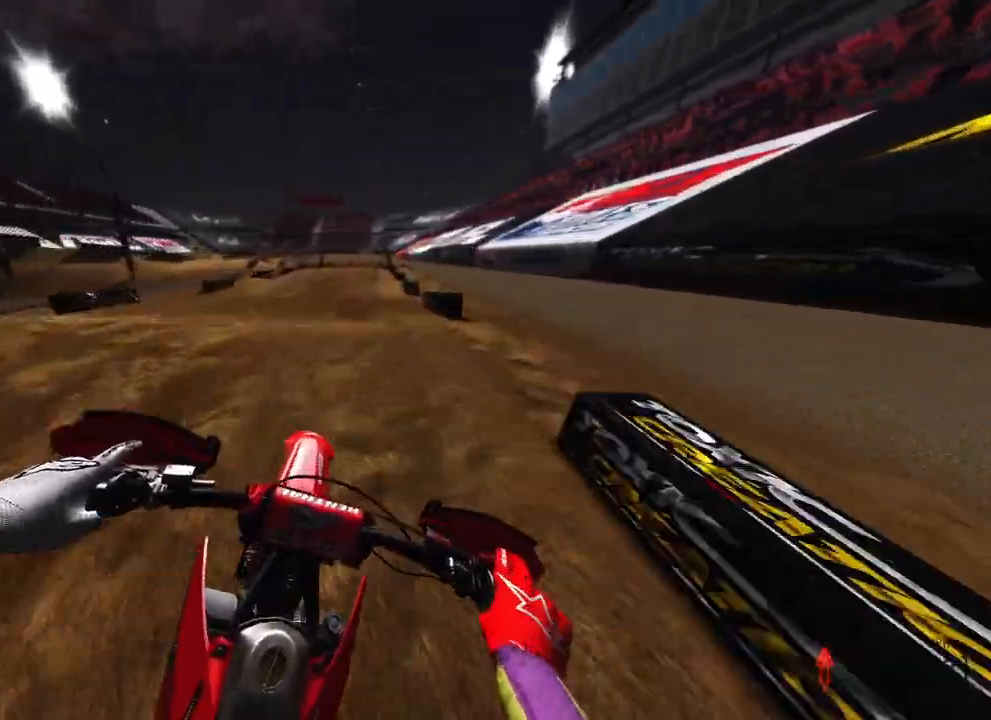
{"buttons": ["R2"], "left_stick": "right", "right_stick": "up-left", "events": [[33, "right_stick", "down-left"], [167, "R2", "up"], [217, "right_stick", "up-left"], [300, "R2", "down"], [350, "left_stick", "right"]]}
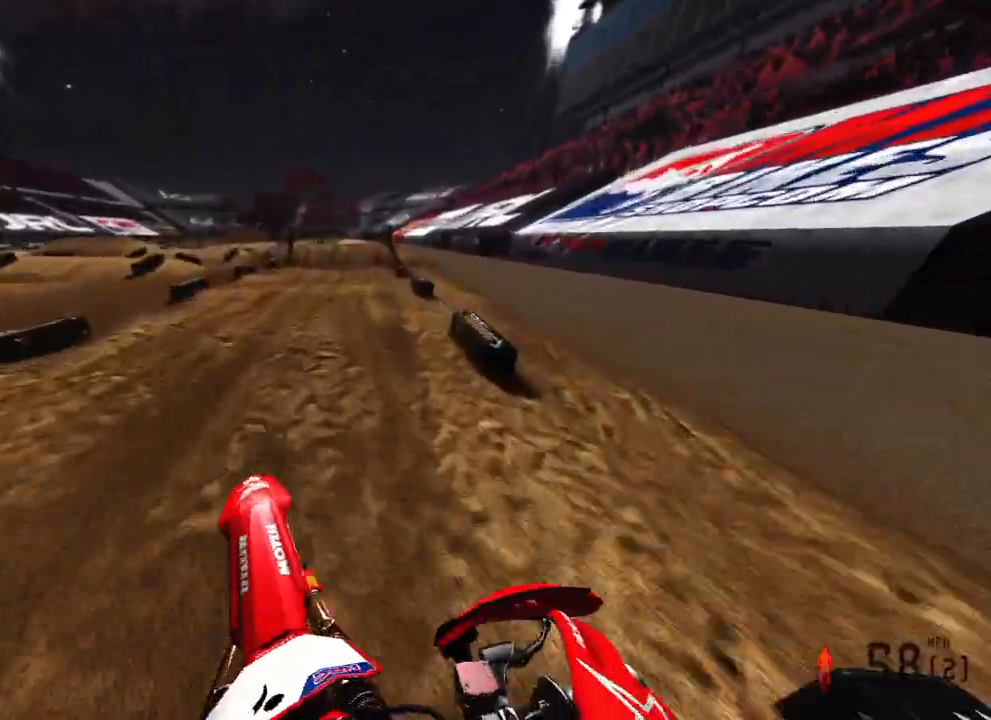
{"buttons": ["R2"], "left_stick": "up", "right_stick": "down-left", "events": [[17, "R2", "up"], [33, "left_stick", "up-right"], [50, "L2", "down"], [67, "right_stick", "down-left"], [217, "L2", "up"], [383, "left_stick", "up"], [500, "R2", "down"]]}
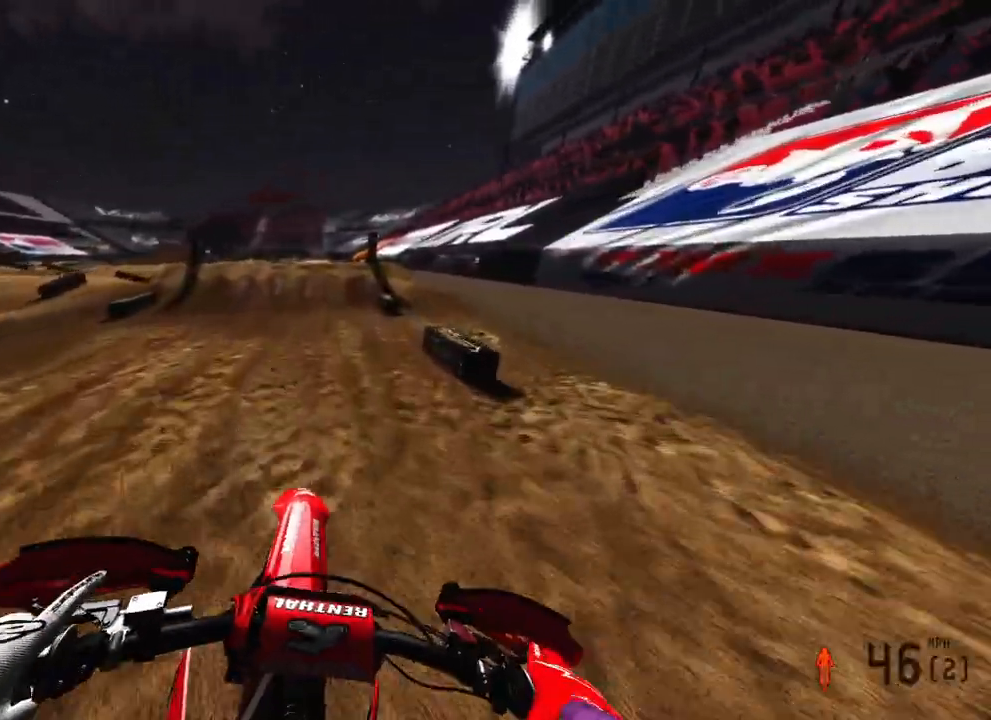
{"buttons": [], "left_stick": "up-left", "right_stick": "center", "events": [[17, "right_stick", "center"], [117, "R2", "up"], [150, "right_stick", "down"], [300, "right_stick", "center"], [317, "R2", "down"], [383, "left_stick", "up-left"], [400, "R2", "up"]]}
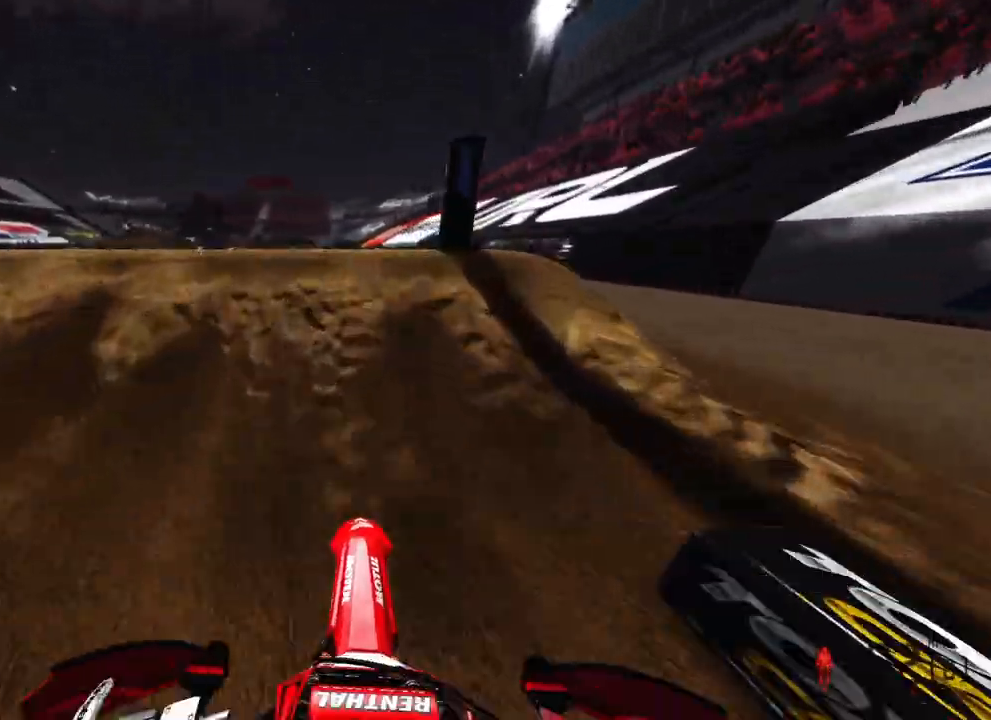
{"buttons": [], "left_stick": "up-right", "right_stick": "down-right", "events": [[83, "R3", "down"], [83, "right_stick", "down"], [183, "R3", "up"], [217, "right_stick", "right"], [233, "left_stick", "up"], [333, "left_stick", "up-right"], [467, "right_stick", "down-right"]]}
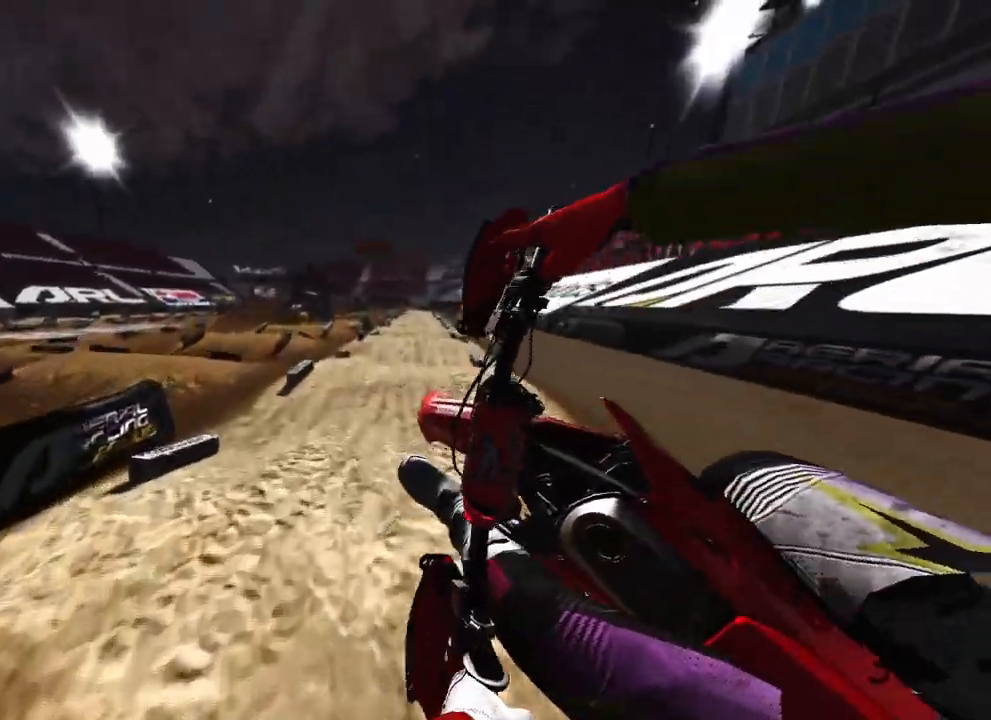
{"buttons": [], "left_stick": "up-right", "right_stick": "down-left", "events": [[83, "right_stick", "down-left"], [300, "R3", "down"], [433, "R3", "up"]]}
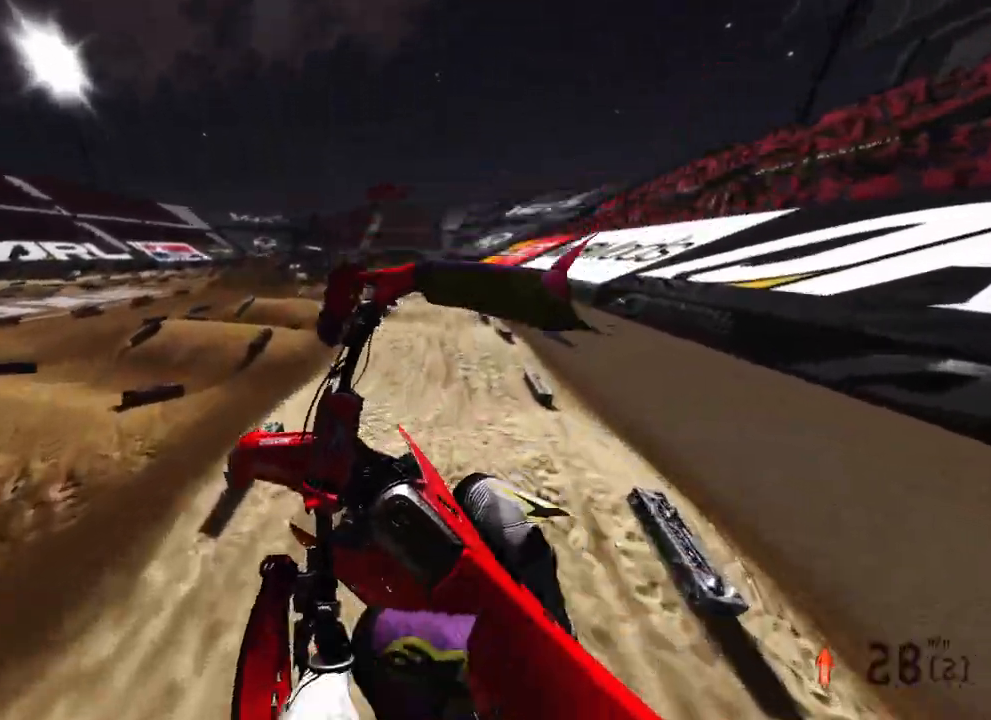
{"buttons": ["R2"], "left_stick": "up", "right_stick": "left", "events": [[267, "right_stick", "left"], [300, "left_stick", "up"], [433, "R2", "down"]]}
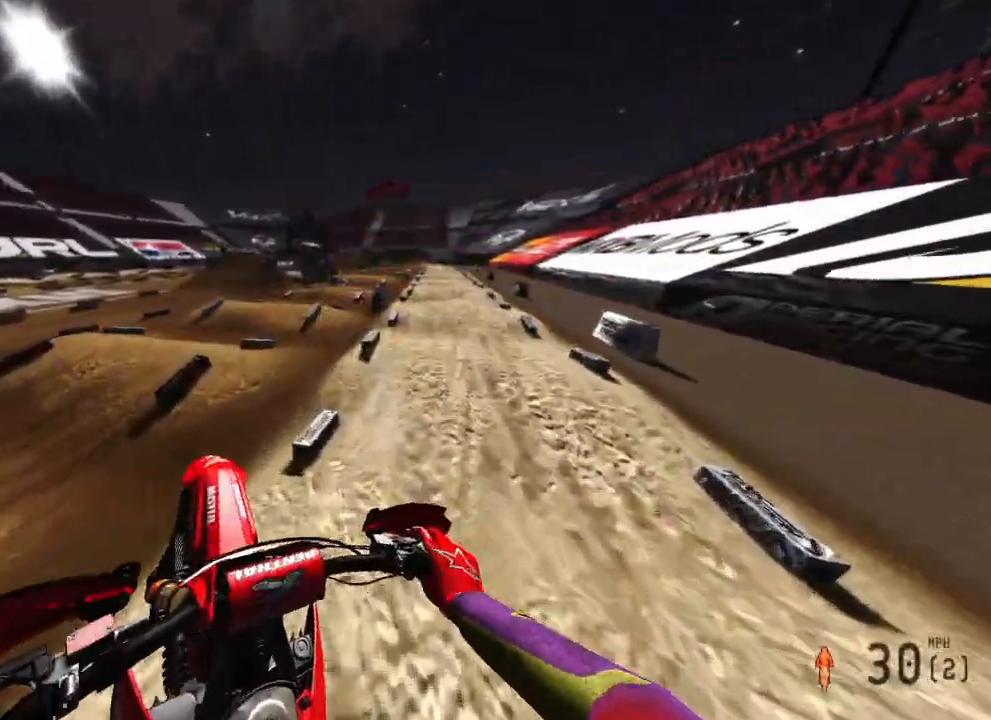
{"buttons": ["R2"], "left_stick": "up", "right_stick": "up-left", "events": [[83, "left_stick", "up-left"], [317, "R2", "up"], [367, "R2", "down"], [400, "right_stick", "up-left"], [450, "left_stick", "up"]]}
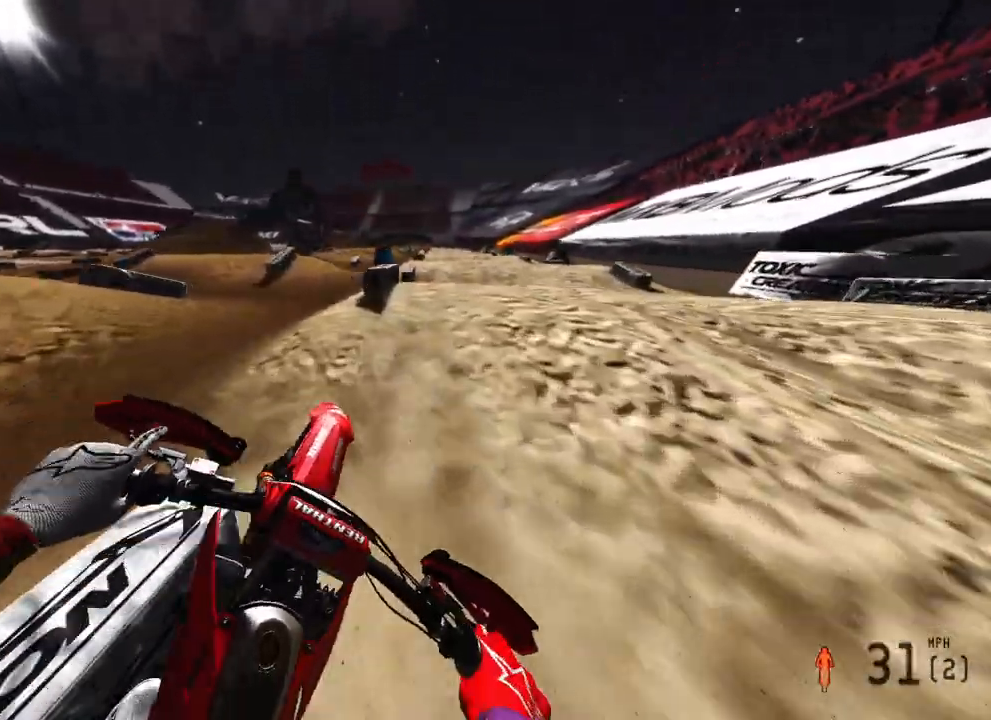
{"buttons": ["R2"], "left_stick": "up", "right_stick": "up-left", "events": [[33, "R3", "down"], [33, "right_stick", "left"], [150, "right_stick", "up-left"], [167, "R3", "up"], [250, "R3", "down"], [417, "R3", "up"]]}
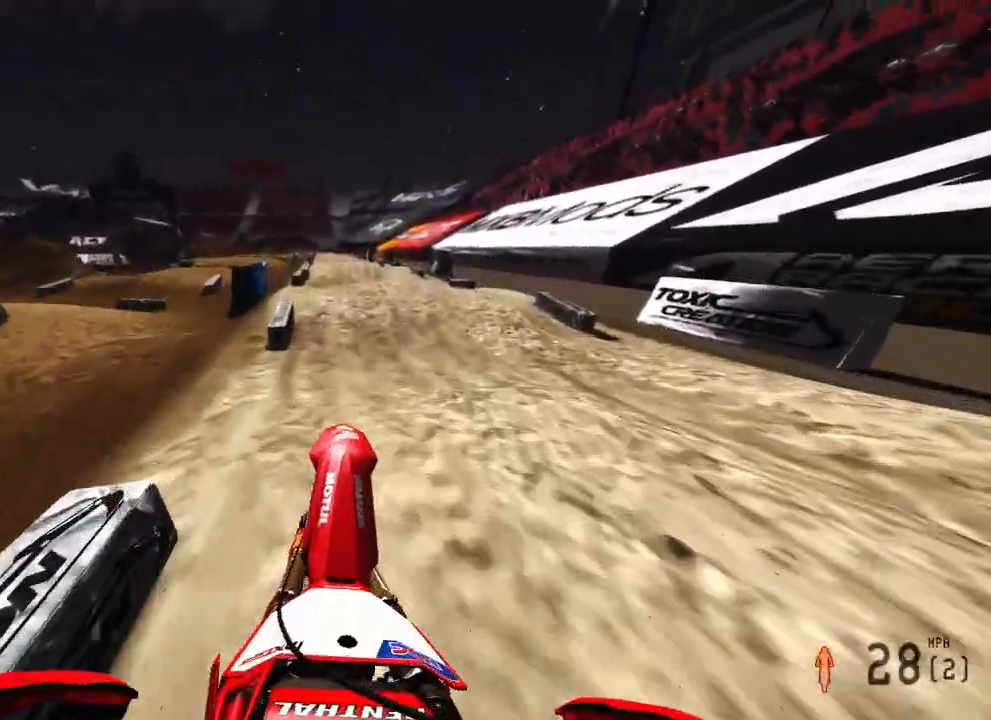
{"buttons": ["R2"], "left_stick": "up", "right_stick": "up-left", "events": []}
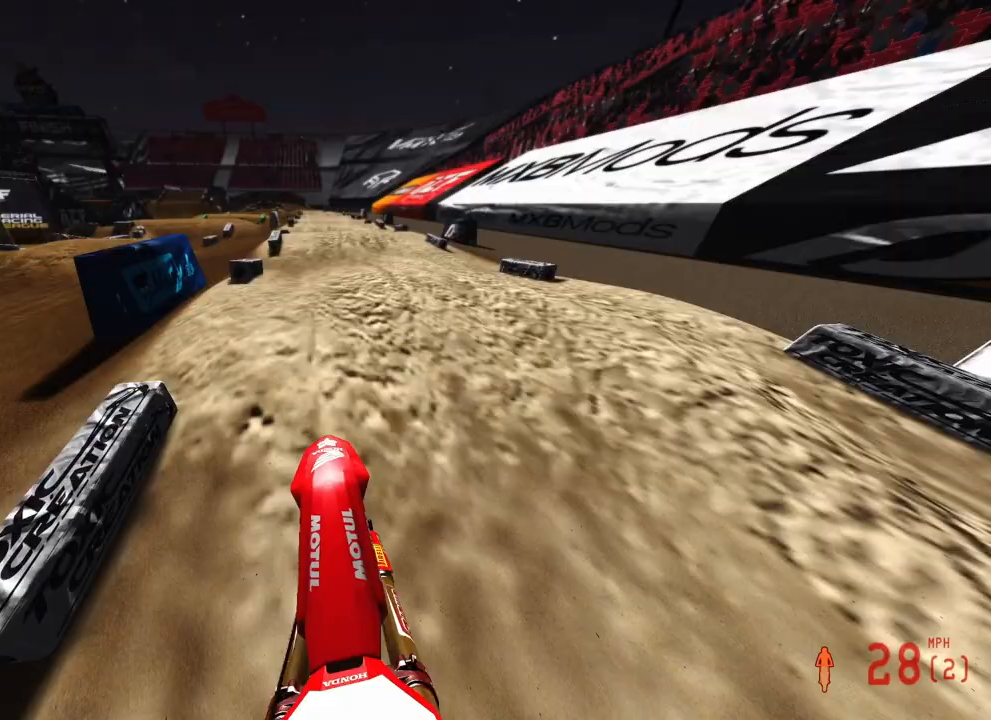
{"buttons": ["R2"], "left_stick": "up", "right_stick": "left", "events": [[283, "R3", "down"], [400, "R3", "up"], [483, "right_stick", "left"]]}